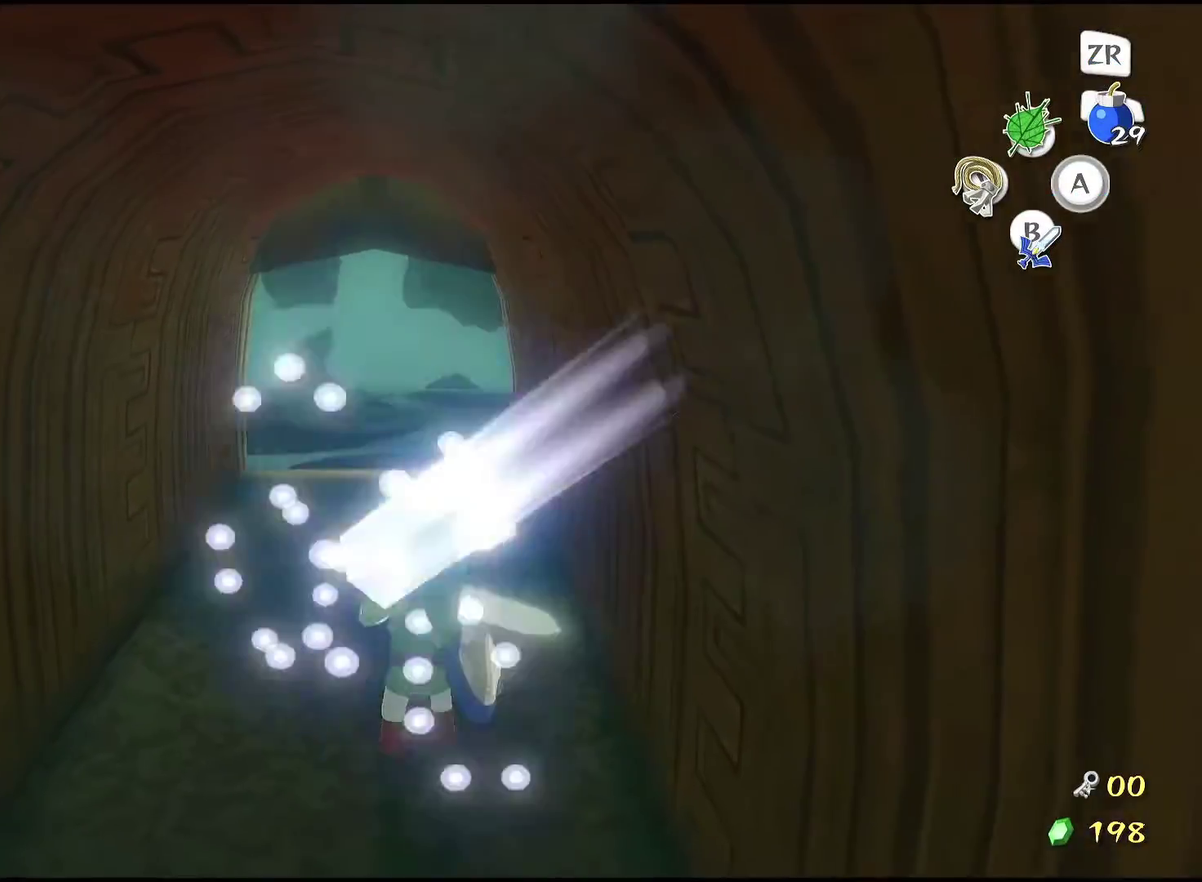
Gameplay with a controller (Nintendo layout); each line is a JSON object with the inputs held at the frame after it. "events" lists button and stick changes between this image and that frame as [ms after this image, input, new state], when the widget could be followed in between. Not read: L3 R3.
{"buttons": [], "left_stick": "center", "right_stick": "center", "events": [[67, "left_stick", "up"], [167, "B", "down"], [283, "B", "up"], [383, "left_stick", "center"]]}
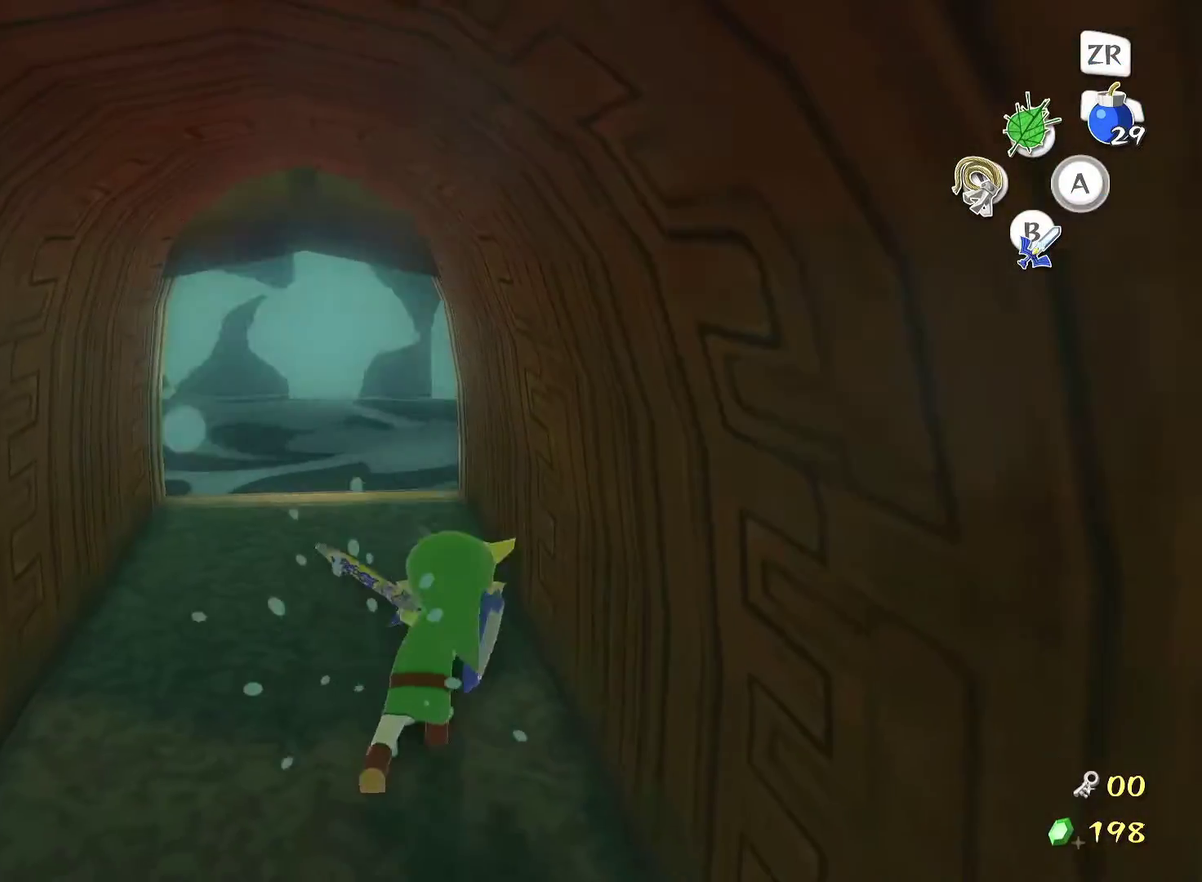
{"buttons": [], "left_stick": "center", "right_stick": "center", "events": [[267, "left_stick", "up"], [433, "left_stick", "down-right"], [483, "left_stick", "center"]]}
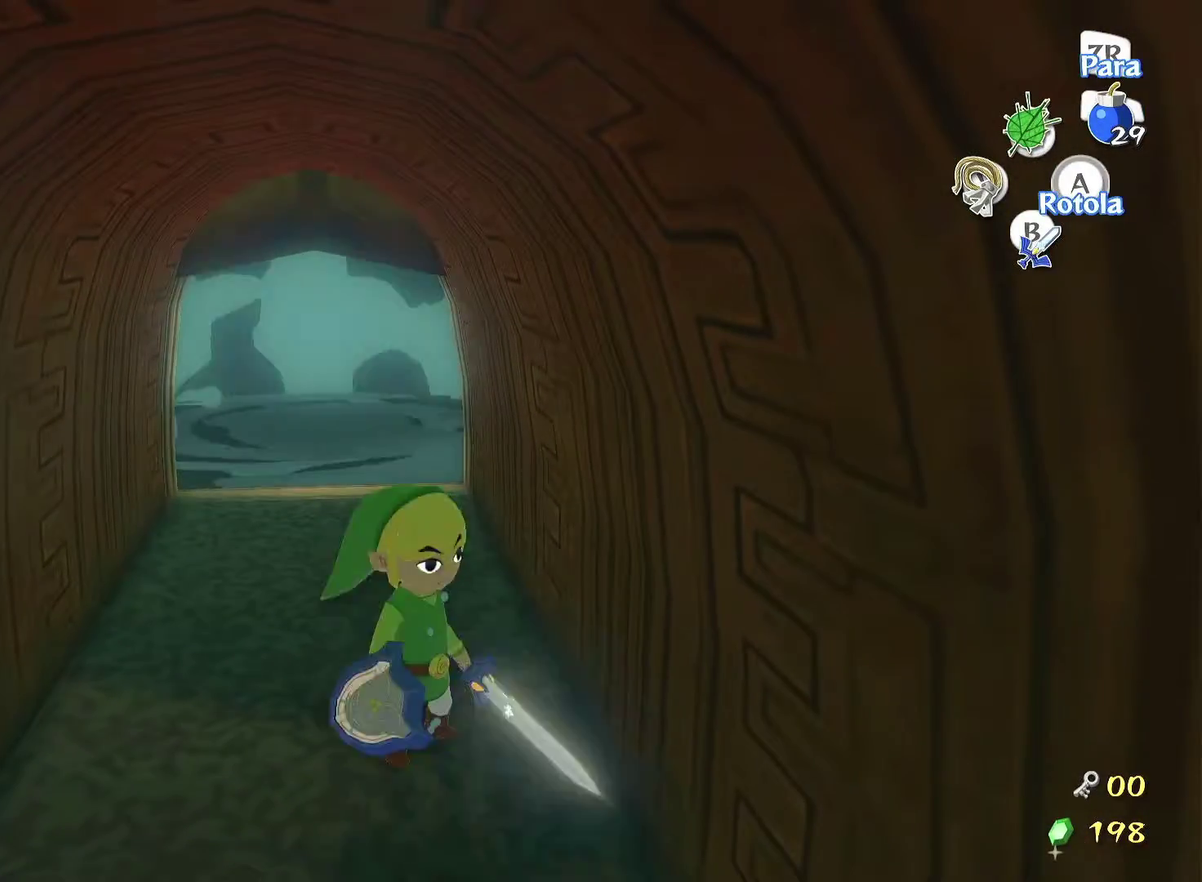
{"buttons": [], "left_stick": "center", "right_stick": "center", "events": [[83, "A", "down"], [183, "A", "up"]]}
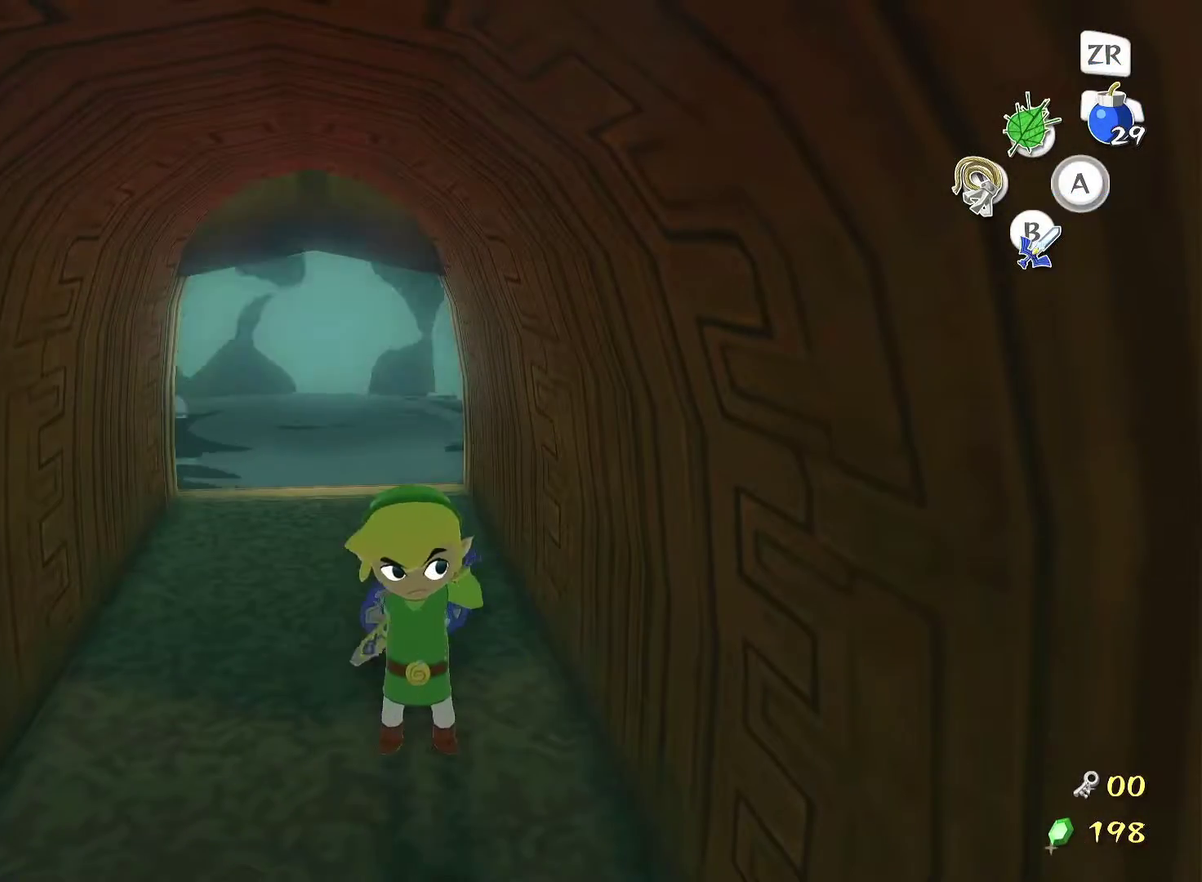
{"buttons": [], "left_stick": "center", "right_stick": "center", "events": []}
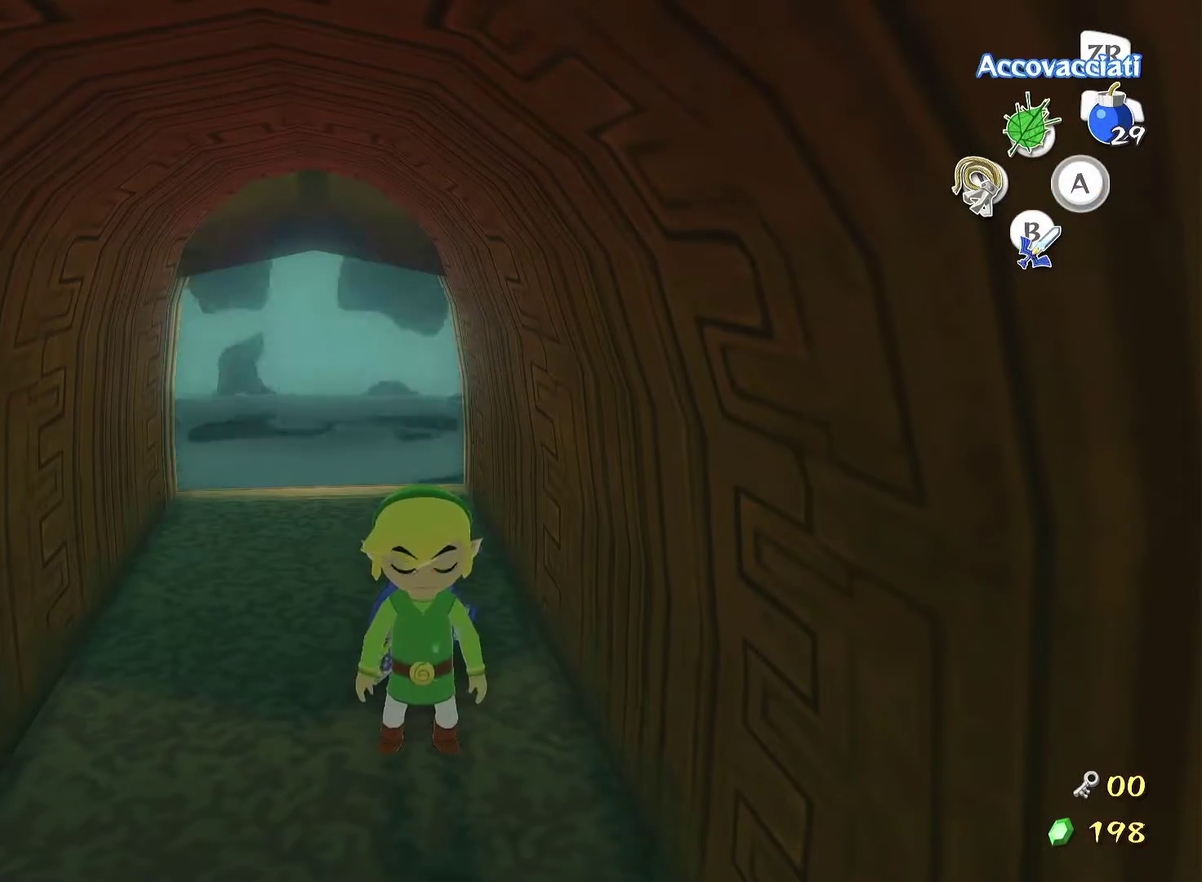
{"buttons": [], "left_stick": "center", "right_stick": "center", "events": []}
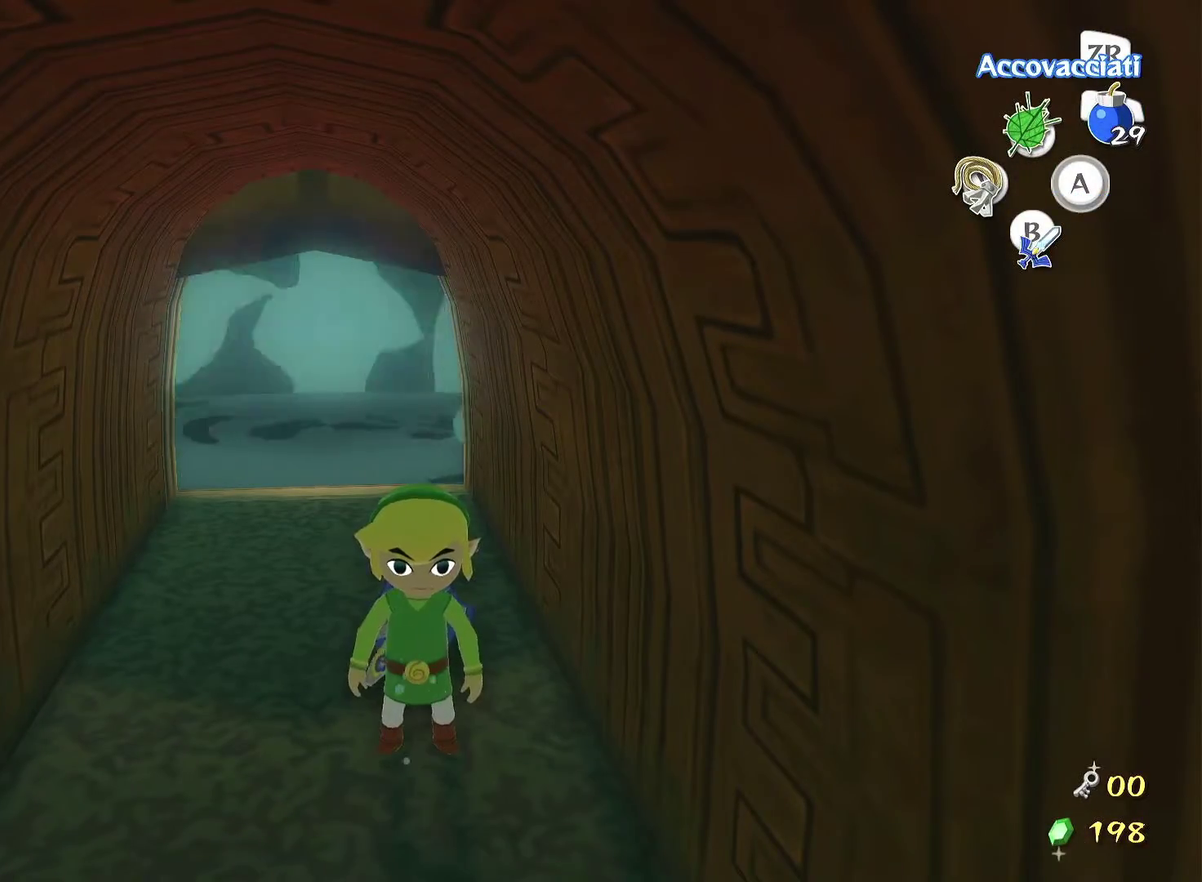
{"buttons": [], "left_stick": "center", "right_stick": "center"}